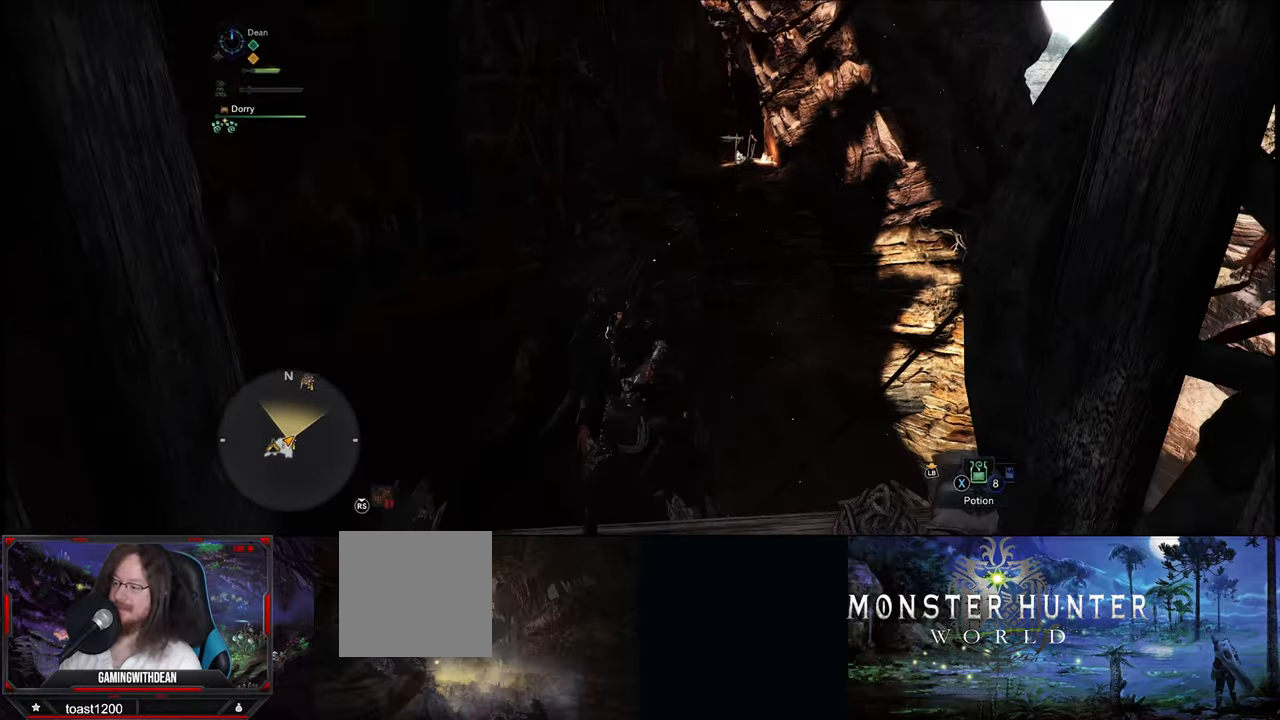
Gameplay with a controller (Xbox layout); each line is a JSON object with the inputs held at the frame after it. "events" lists button and stick changes between this image and that frame as [ms after this image, input, new state], when the widget could be followed in between. Not read: L1 L3 R1 R3.
{"buttons": [], "left_stick": "center", "right_stick": "center", "events": [[83, "right_stick", "down"], [250, "right_stick", "center"]]}
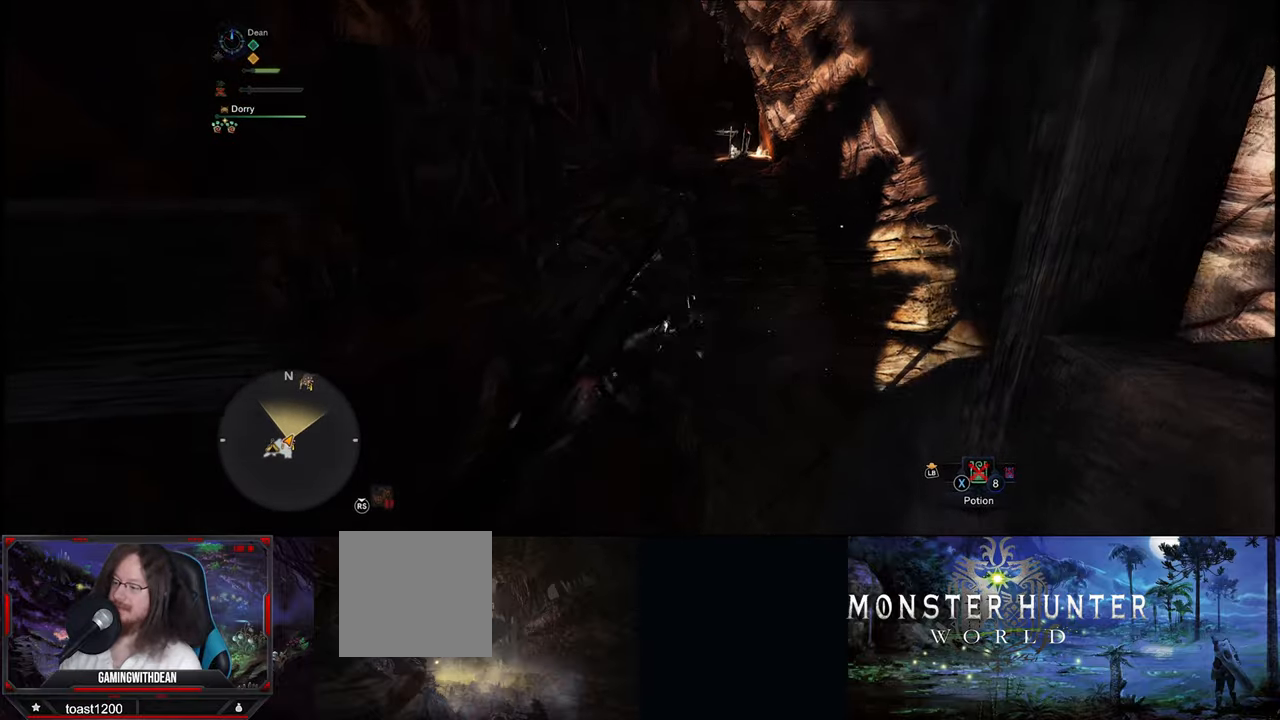
{"buttons": [], "left_stick": "center", "right_stick": "center", "events": []}
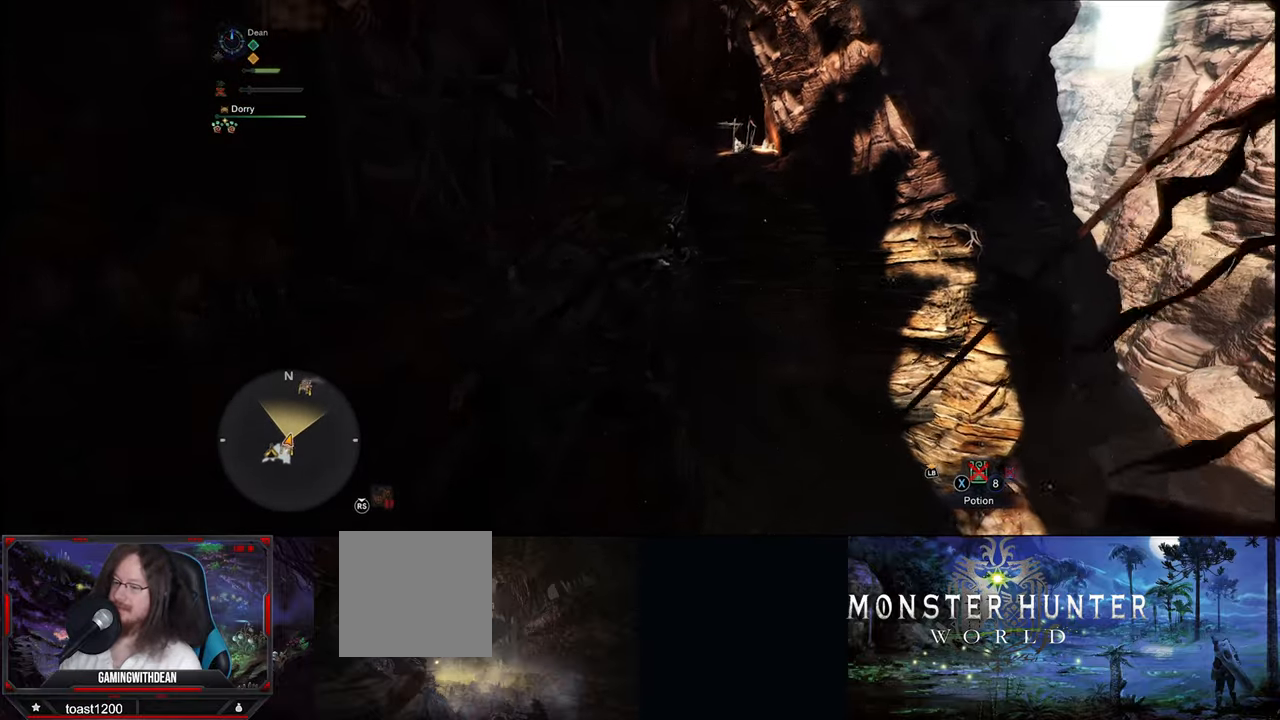
{"buttons": [], "left_stick": "center", "right_stick": "center", "events": []}
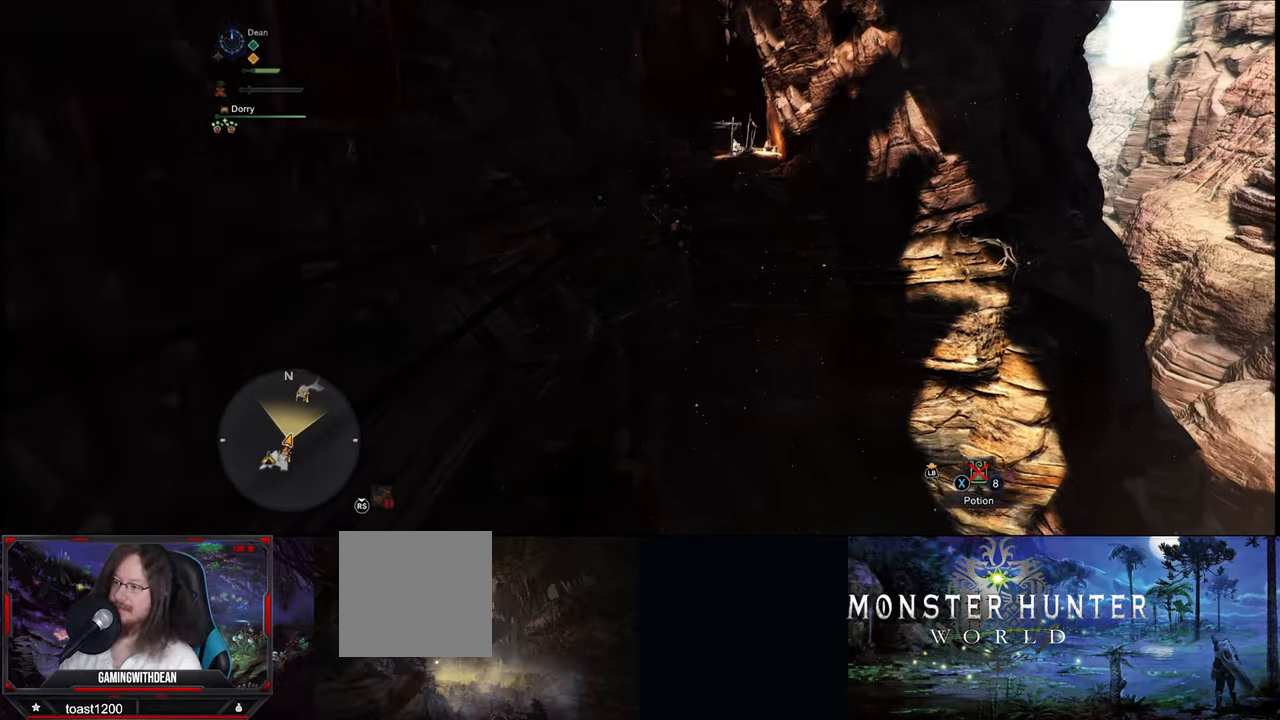
{"buttons": [], "left_stick": "center", "right_stick": "center", "events": []}
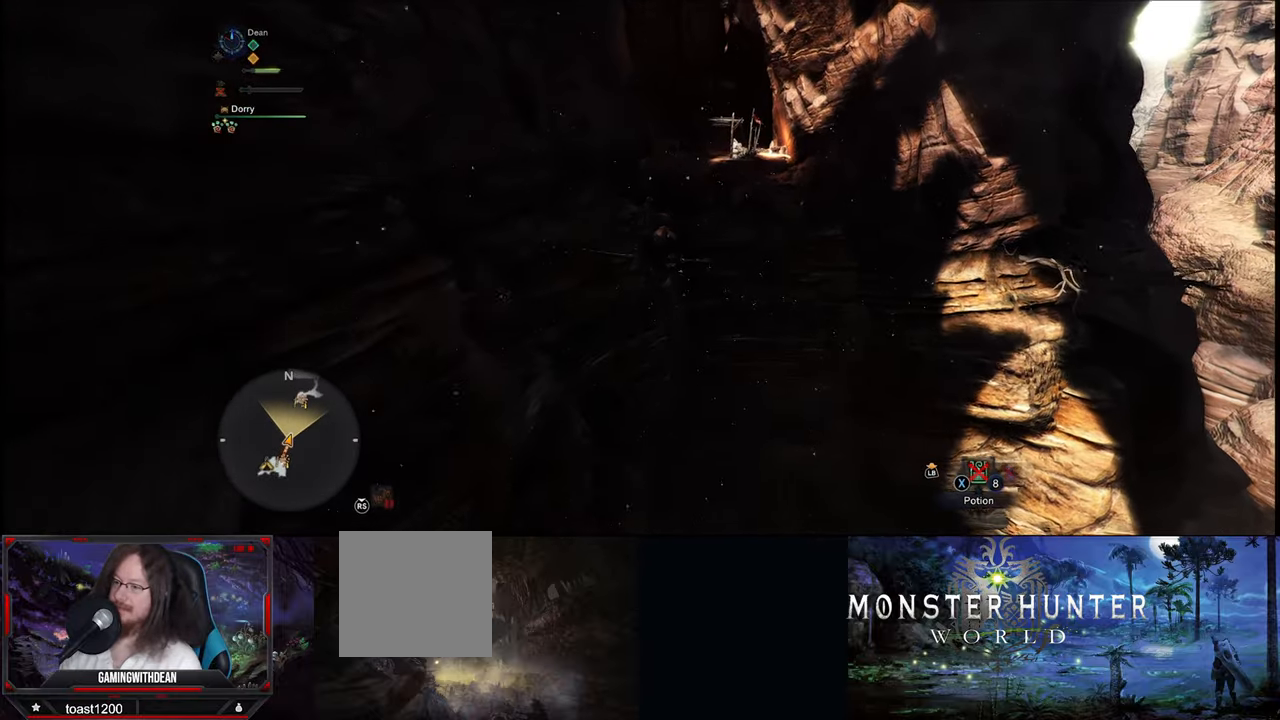
{"buttons": [], "left_stick": "center", "right_stick": "center", "events": []}
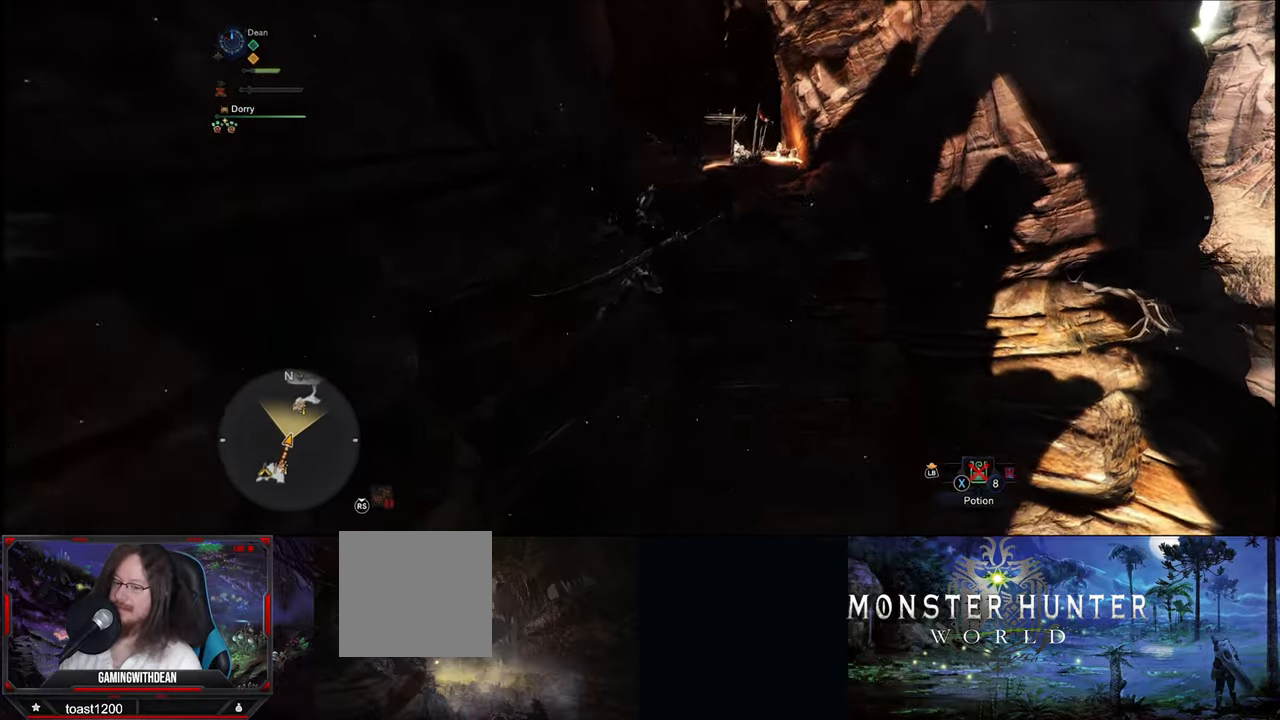
{"buttons": [], "left_stick": "center", "right_stick": "center", "events": []}
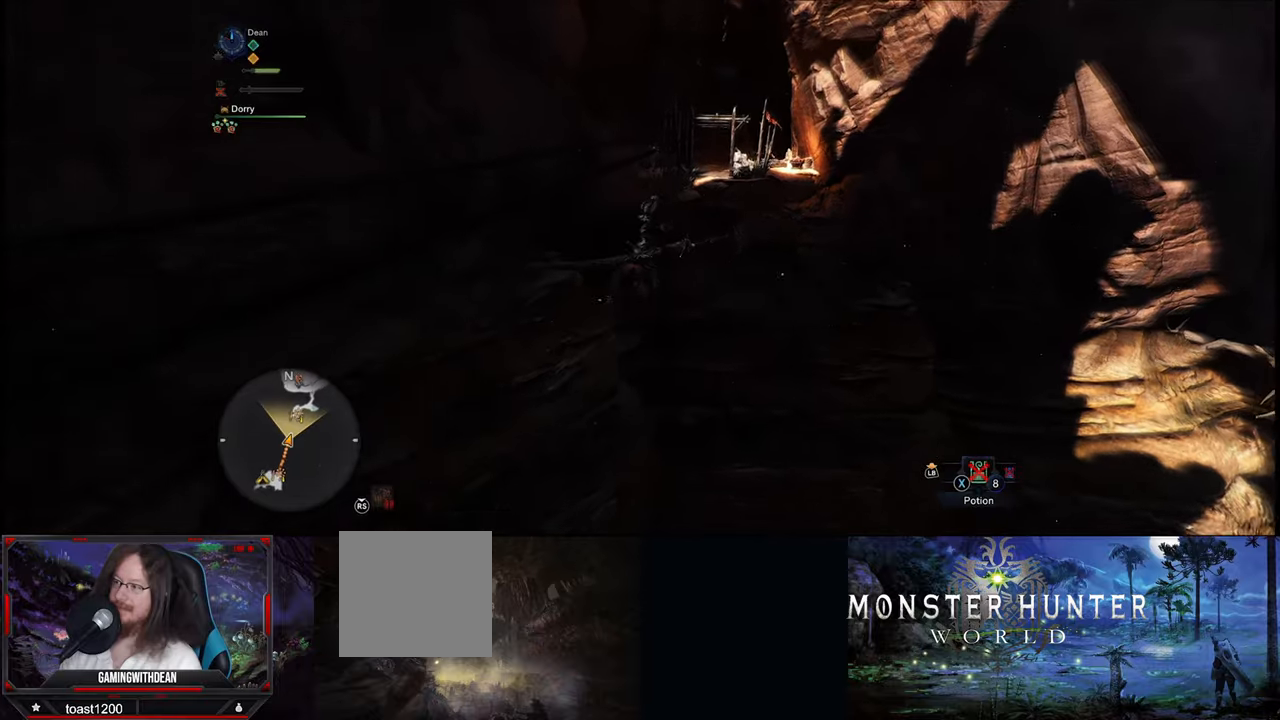
{"buttons": [], "left_stick": "center", "right_stick": "center", "events": []}
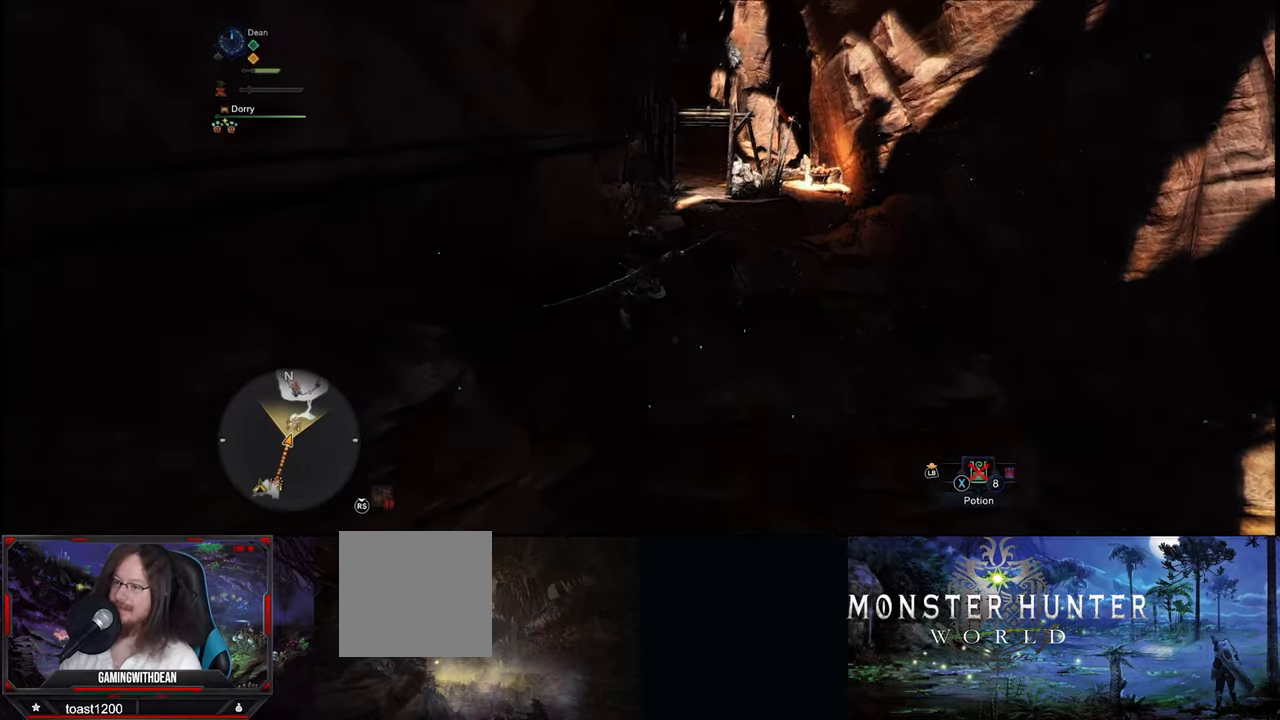
{"buttons": [], "left_stick": "center", "right_stick": "center", "events": []}
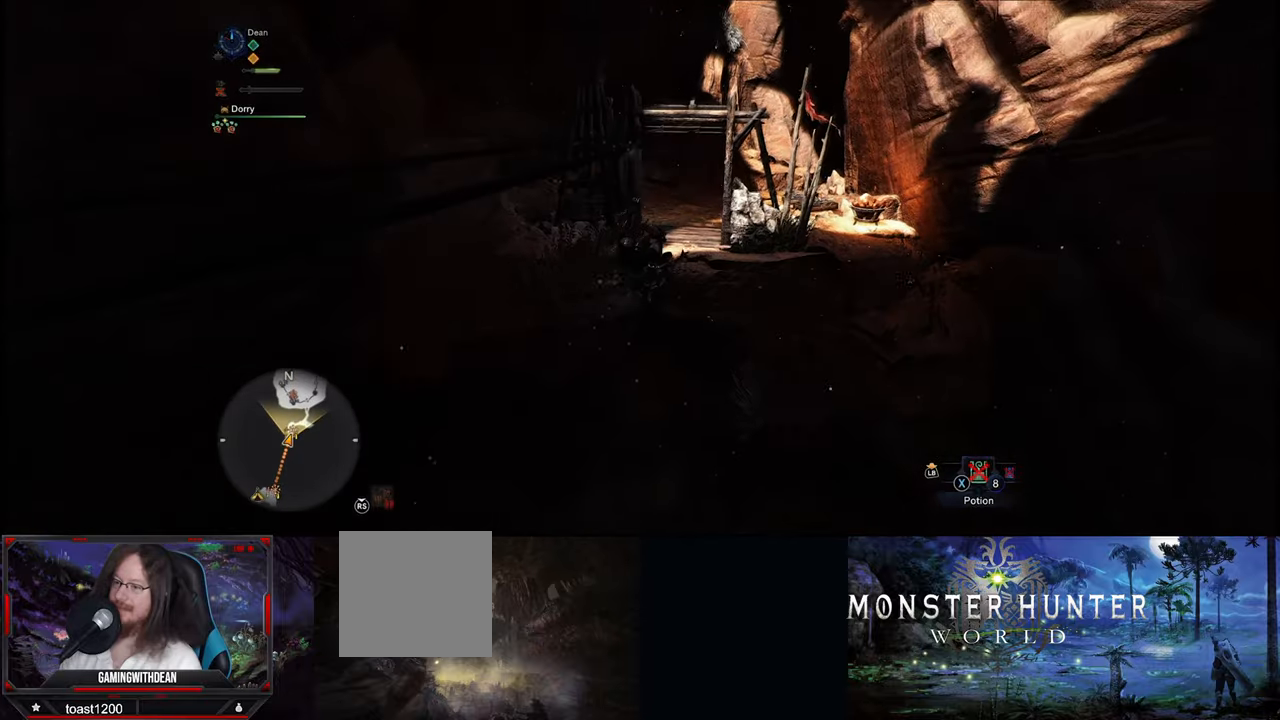
{"buttons": [], "left_stick": "center", "right_stick": "center", "events": []}
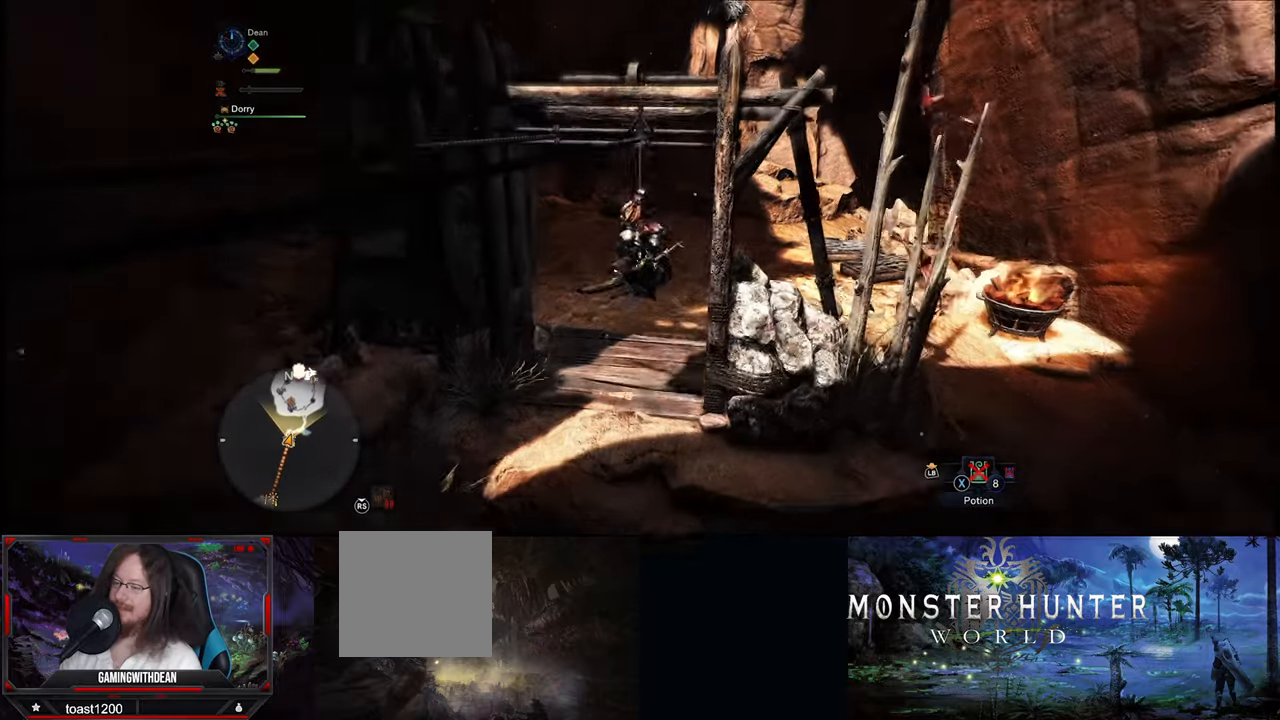
{"buttons": [], "left_stick": "up", "right_stick": "center", "events": [[17, "left_stick", "up"]]}
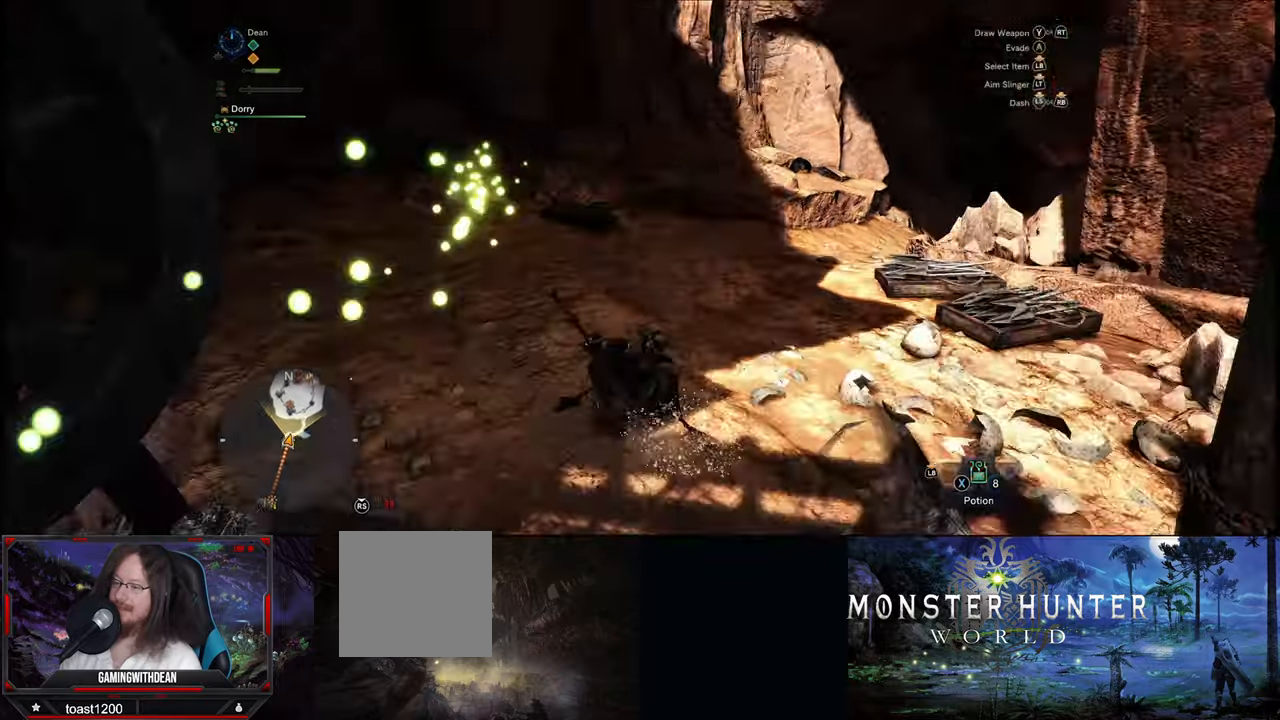
{"buttons": [], "left_stick": "up", "right_stick": "center", "events": []}
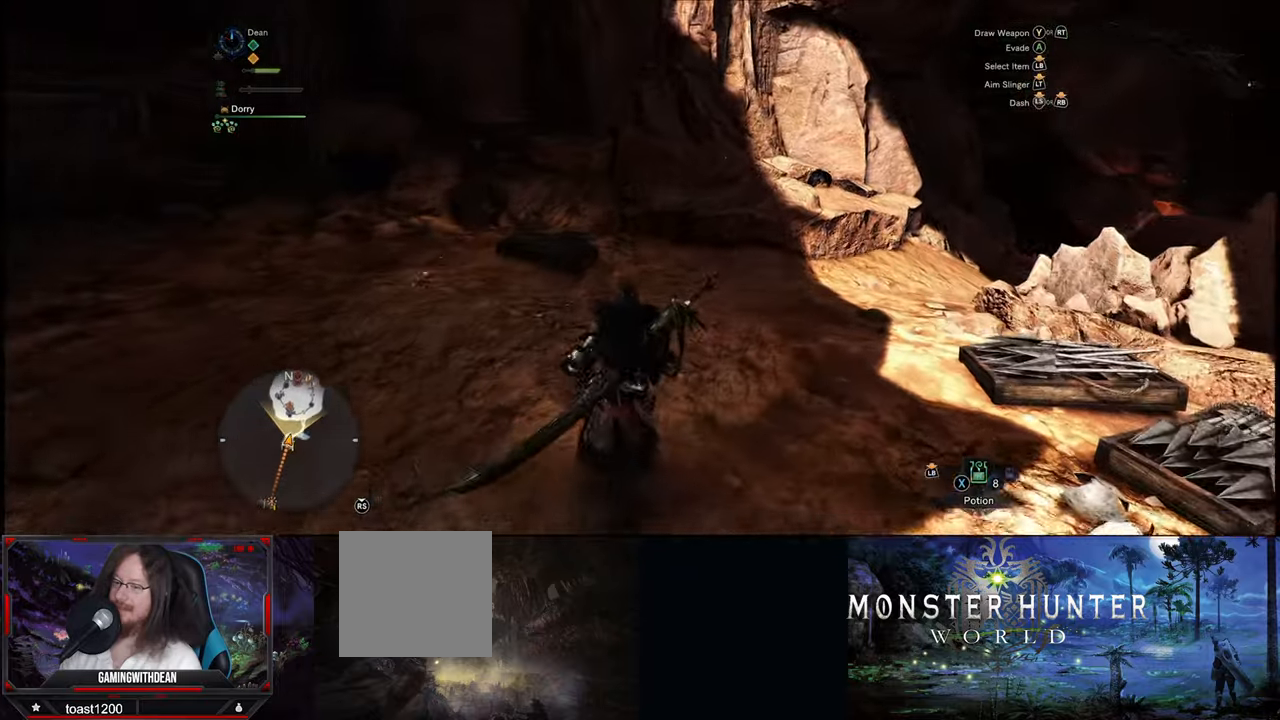
{"buttons": [], "left_stick": "up", "right_stick": "center", "events": [[17, "right_stick", "down-right"], [400, "right_stick", "center"]]}
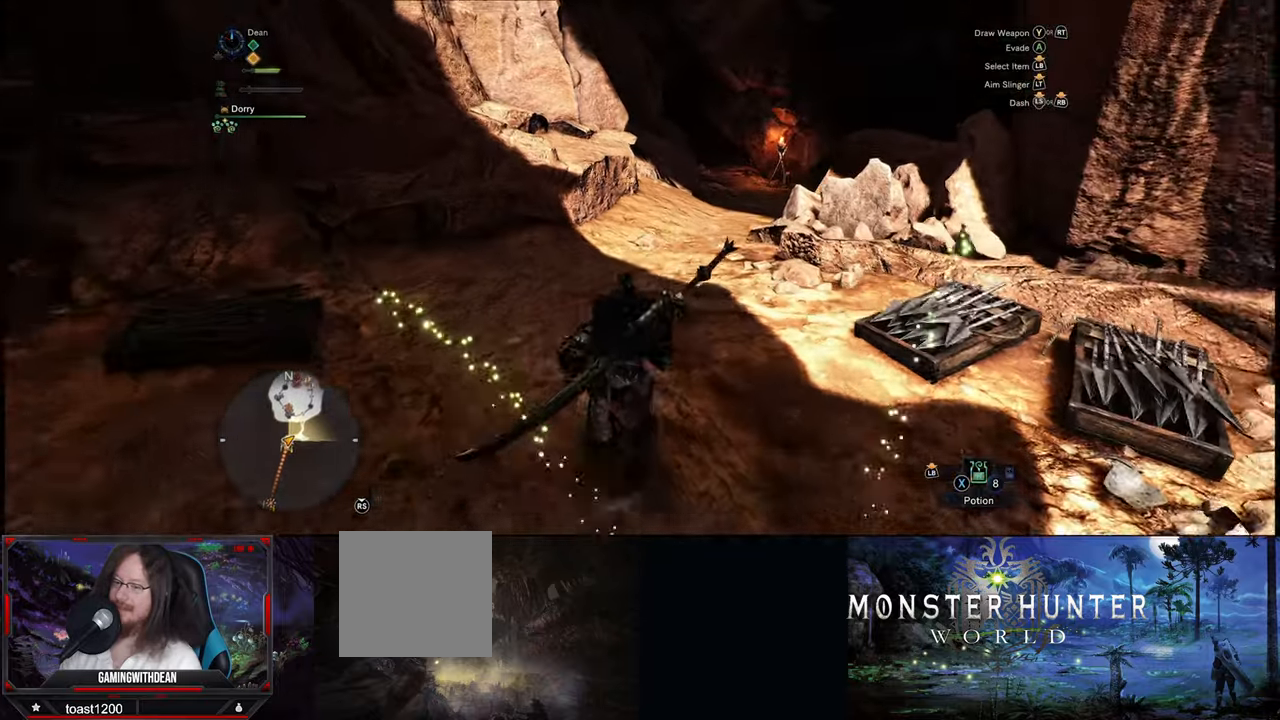
{"buttons": [], "left_stick": "up", "right_stick": "right", "events": [[483, "right_stick", "right"]]}
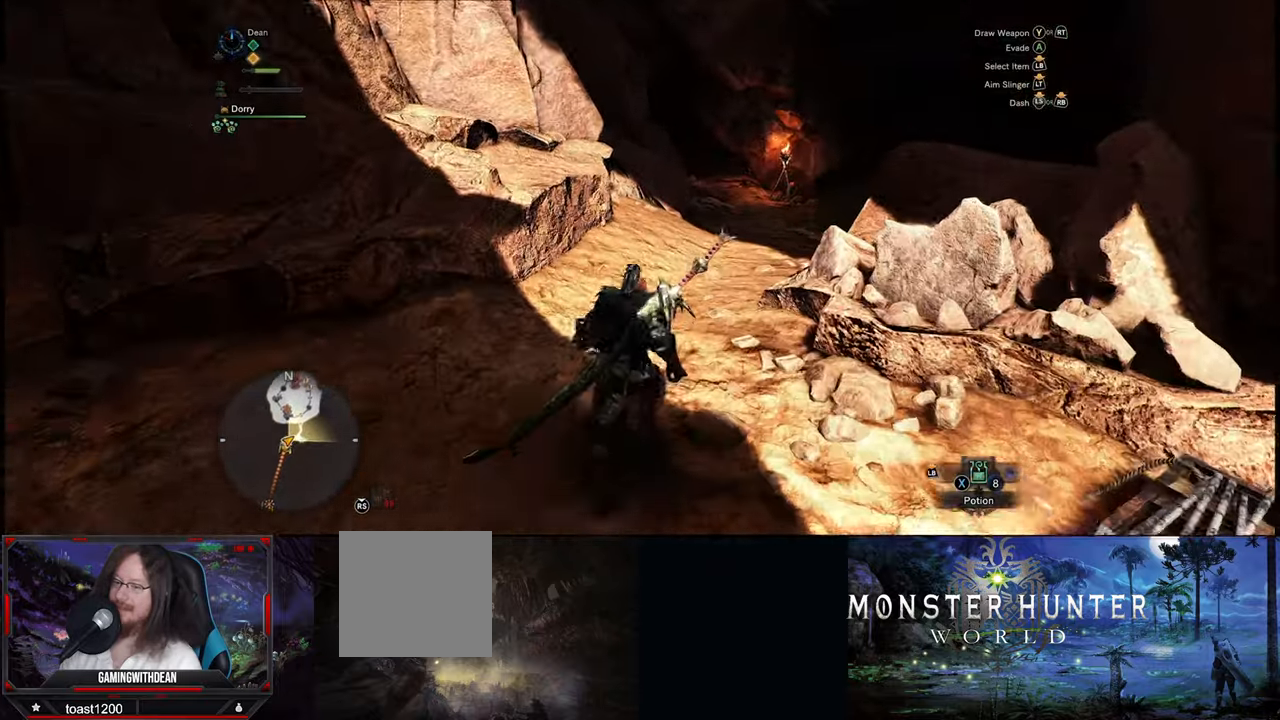
{"buttons": [], "left_stick": "up", "right_stick": "center", "events": [[200, "right_stick", "center"]]}
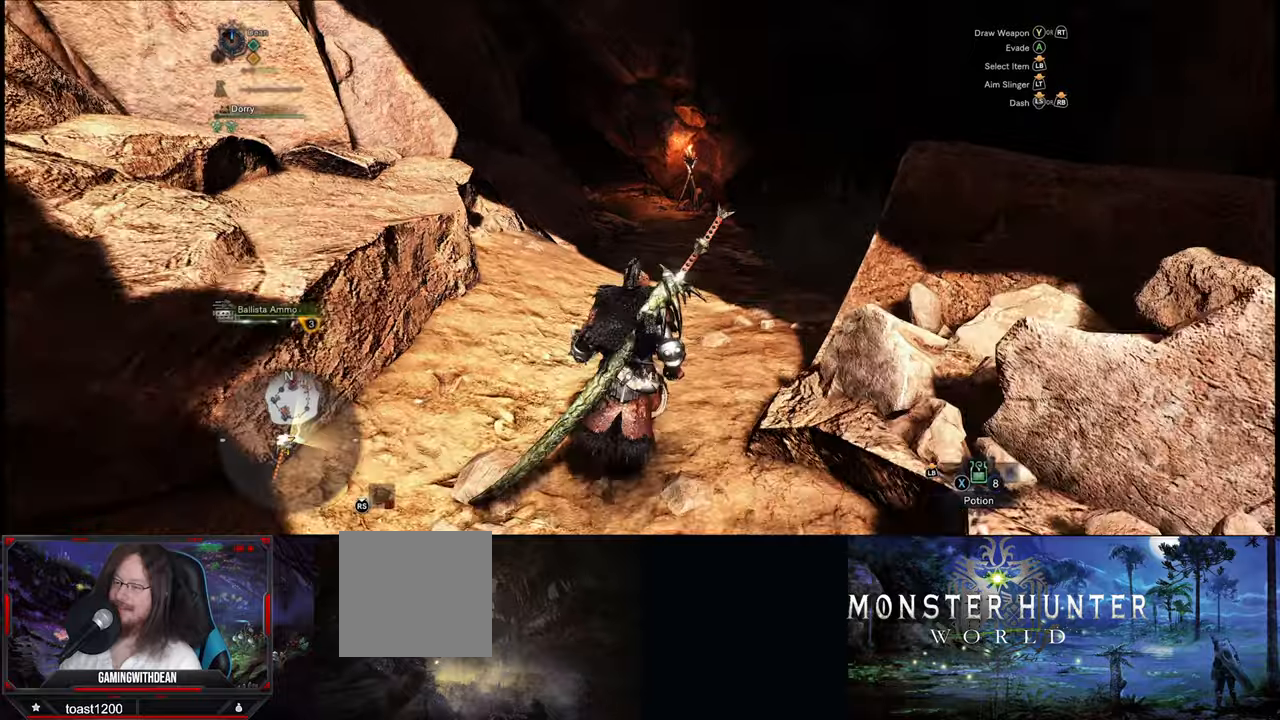
{"buttons": [], "left_stick": "up", "right_stick": "center", "events": []}
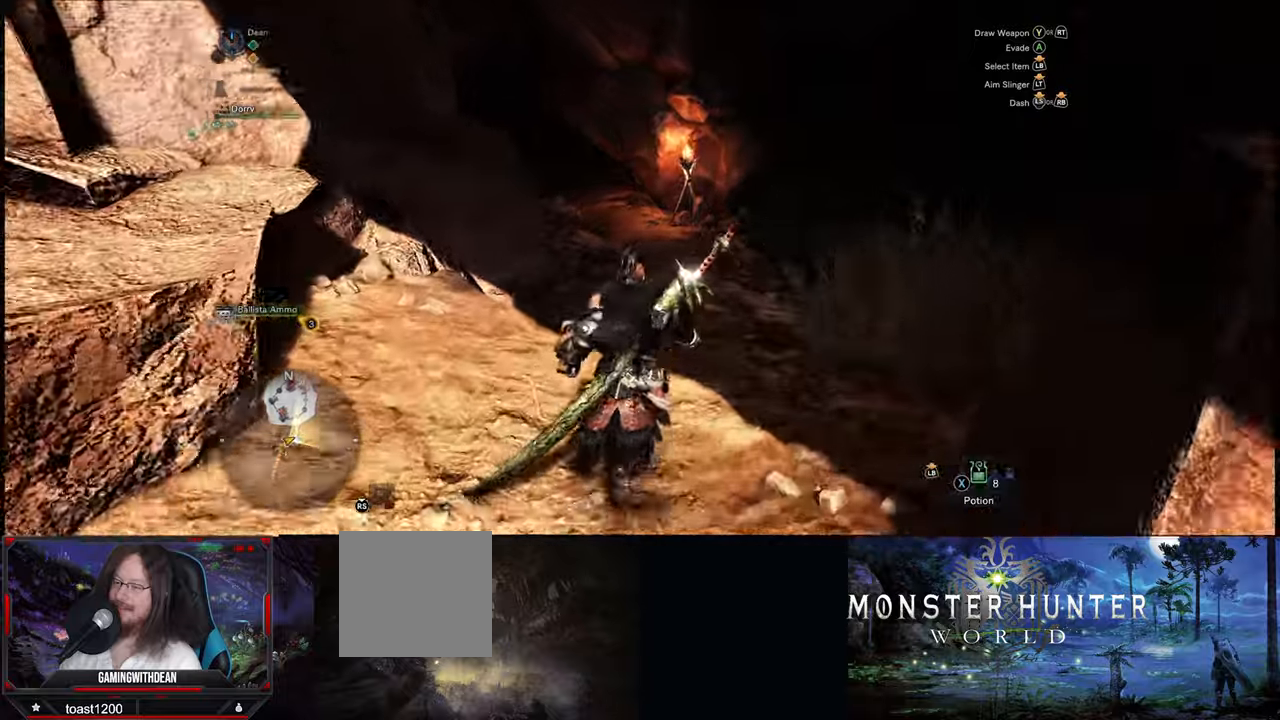
{"buttons": [], "left_stick": "up", "right_stick": "center", "events": []}
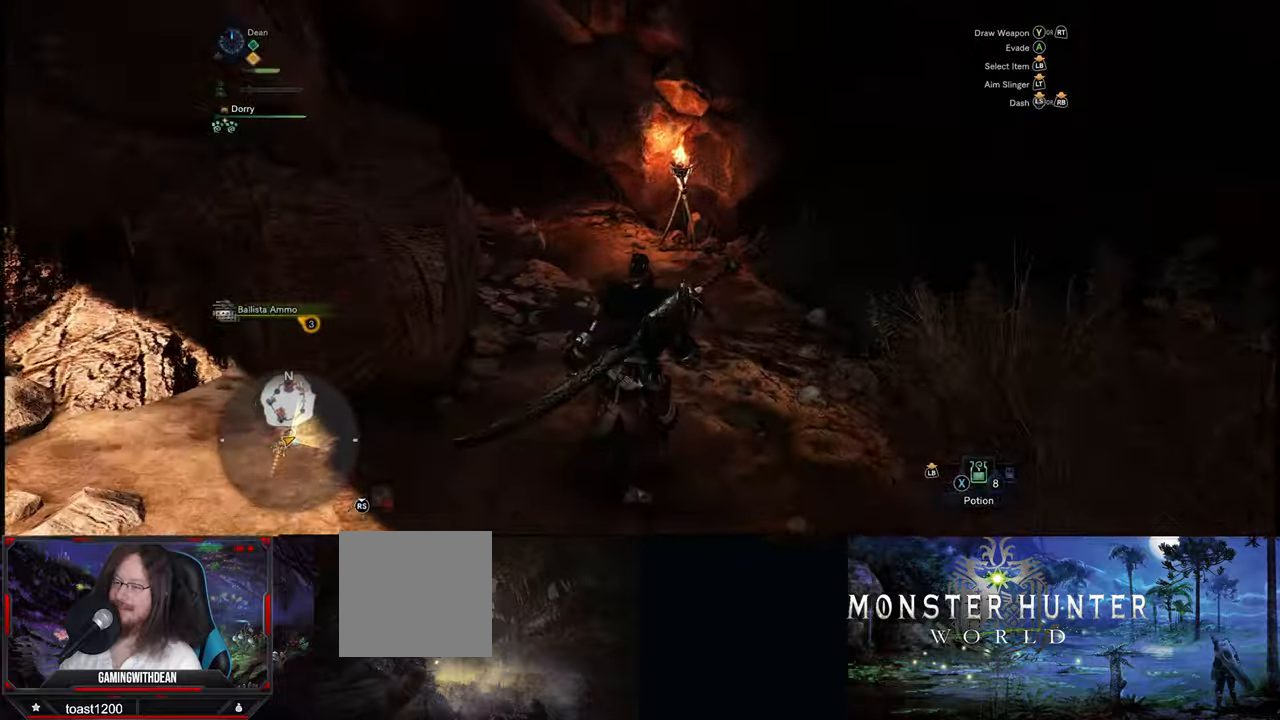
{"buttons": [], "left_stick": "left", "right_stick": "left", "events": [[100, "left_stick", "left"], [100, "right_stick", "left"]]}
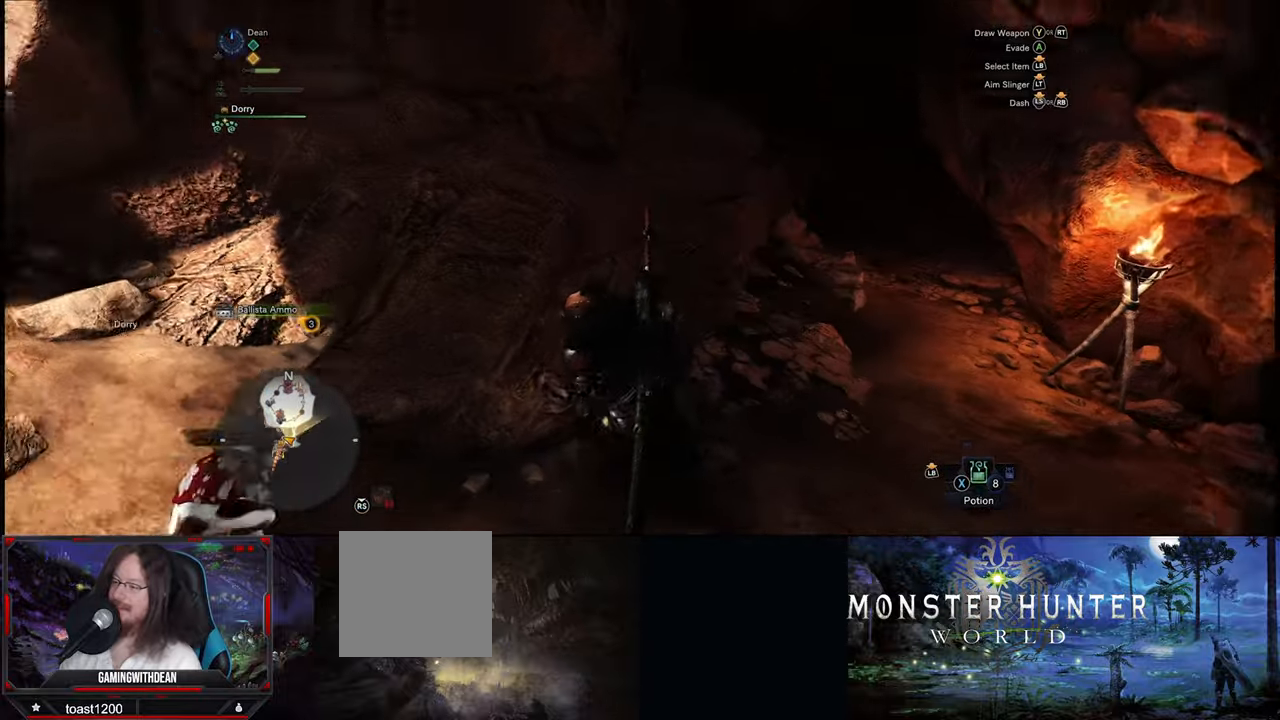
{"buttons": [], "left_stick": "up-left", "right_stick": "center", "events": [[17, "right_stick", "up-left"], [317, "left_stick", "up-left"], [334, "right_stick", "center"]]}
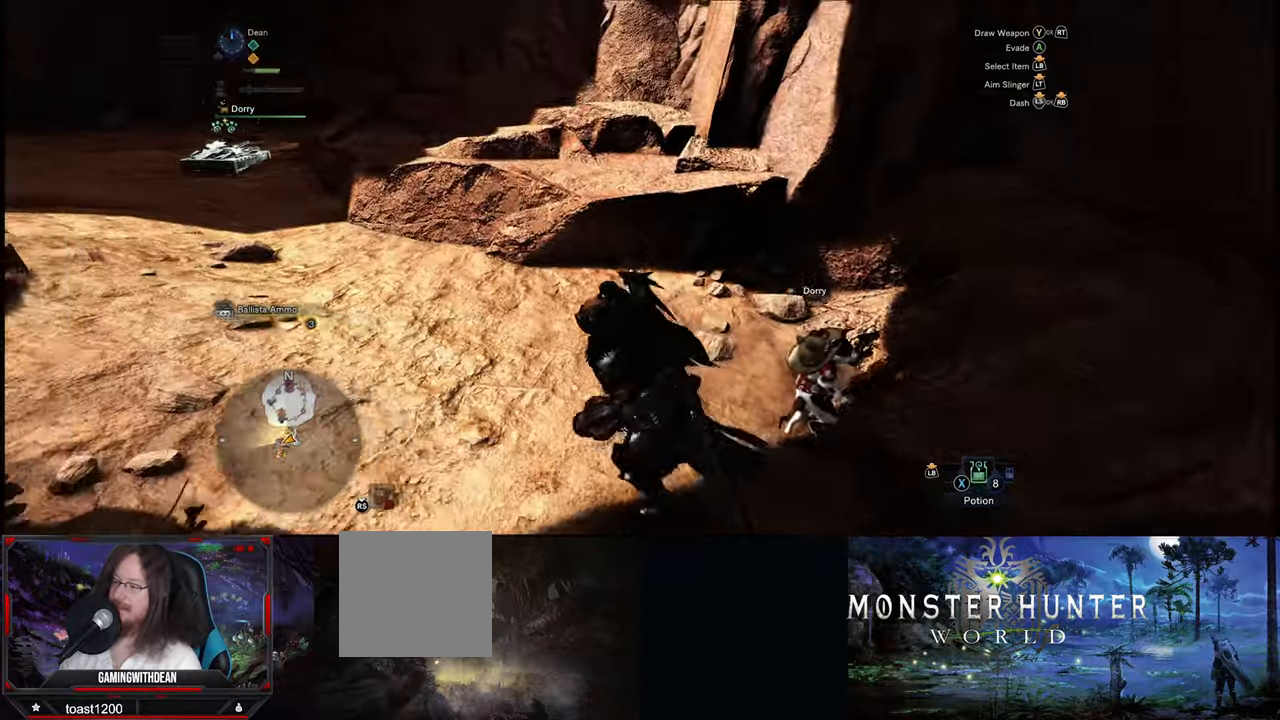
{"buttons": [], "left_stick": "up-left", "right_stick": "left", "events": [[467, "right_stick", "left"]]}
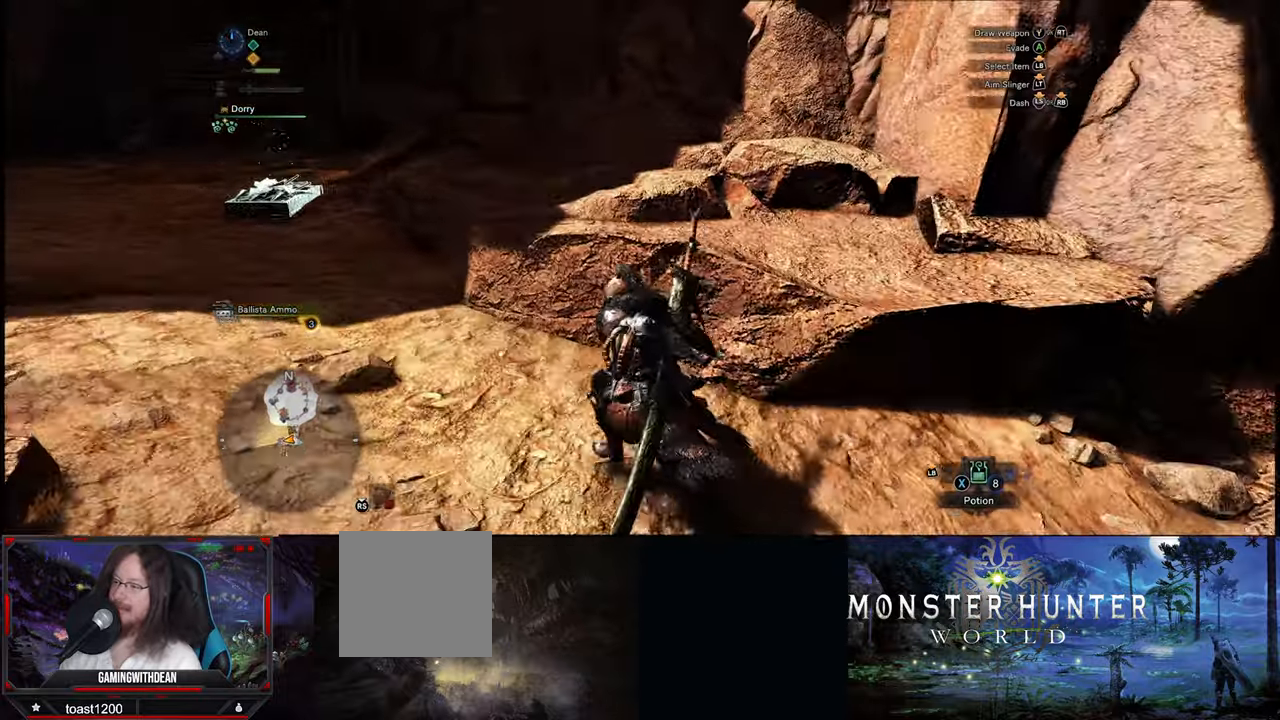
{"buttons": [], "left_stick": "up-left", "right_stick": "center", "events": [[234, "right_stick", "center"]]}
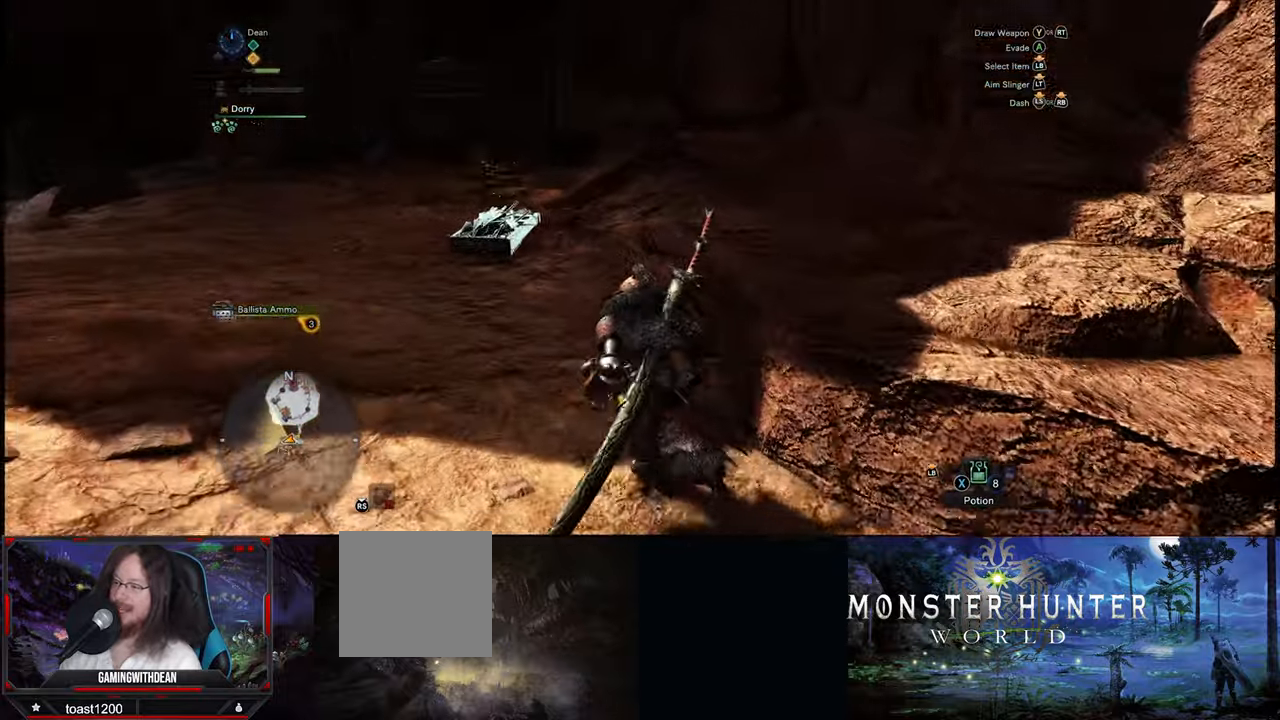
{"buttons": [], "left_stick": "up", "right_stick": "center", "events": [[50, "right_stick", "down-left"], [250, "right_stick", "center"], [317, "left_stick", "up"]]}
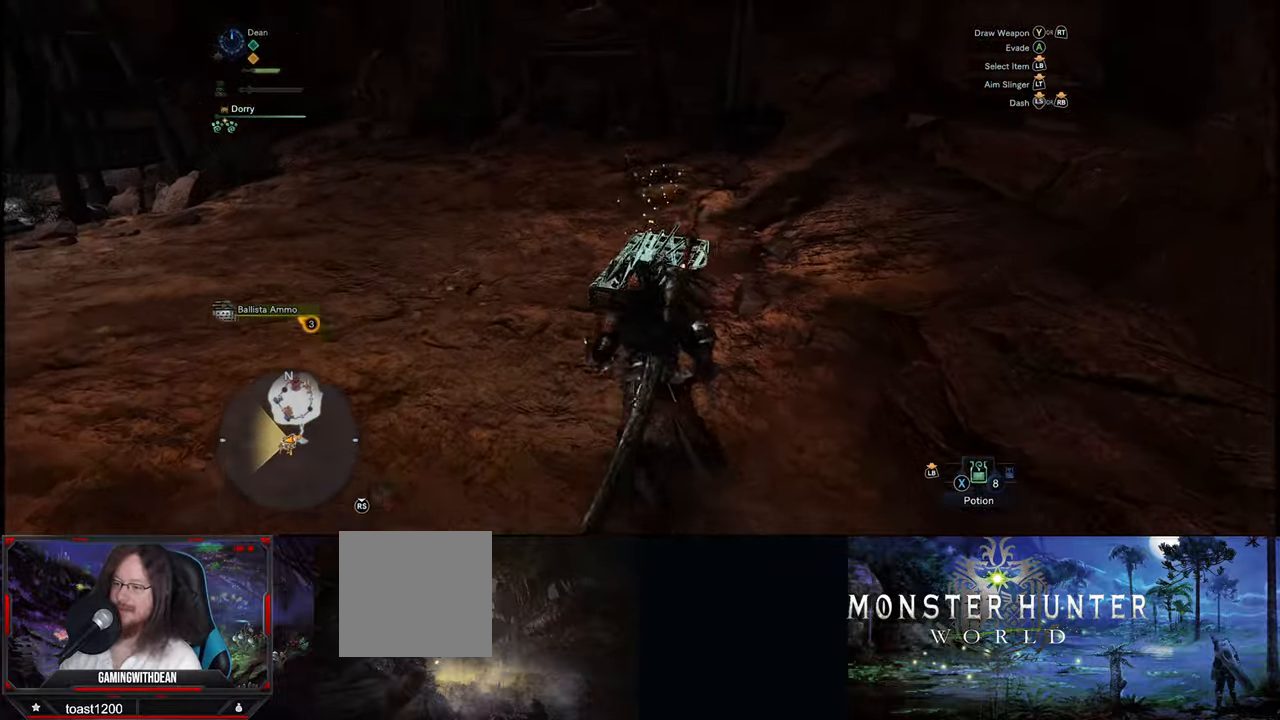
{"buttons": ["B"], "left_stick": "center", "right_stick": "center", "events": [[50, "left_stick", "center"], [400, "B", "down"]]}
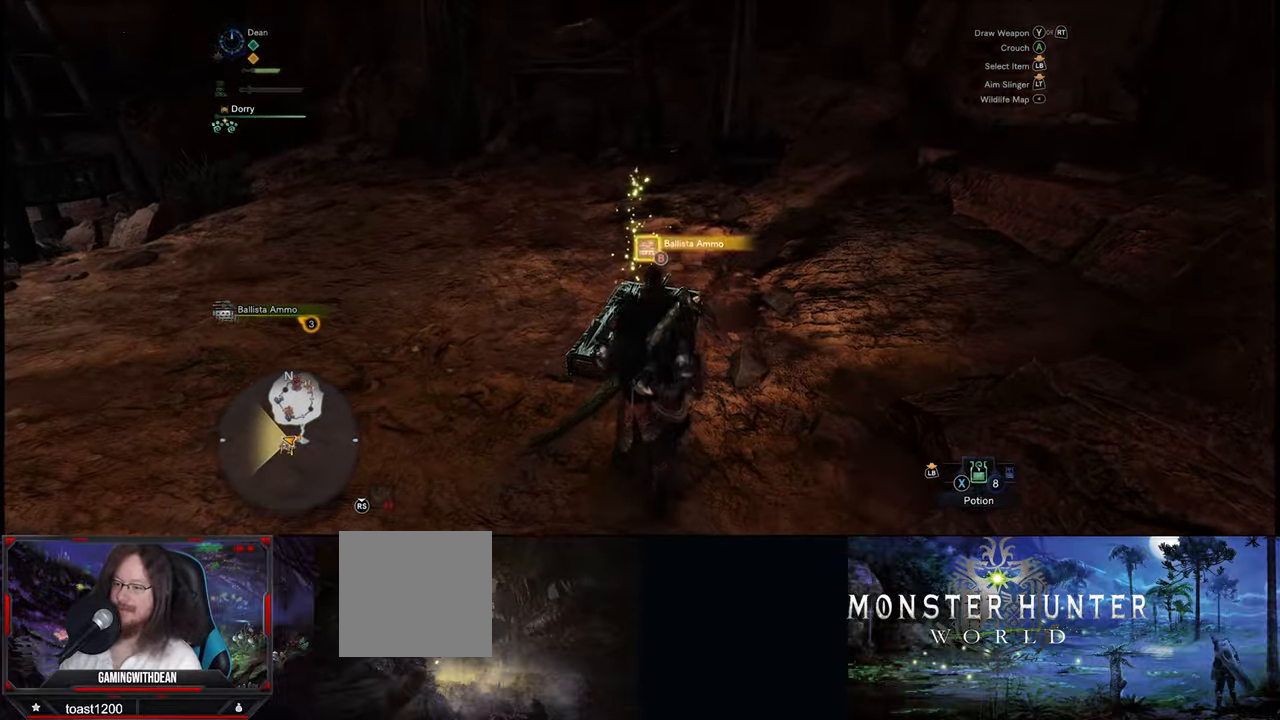
{"buttons": [], "left_stick": "center", "right_stick": "left", "events": [[17, "B", "up"], [300, "right_stick", "left"]]}
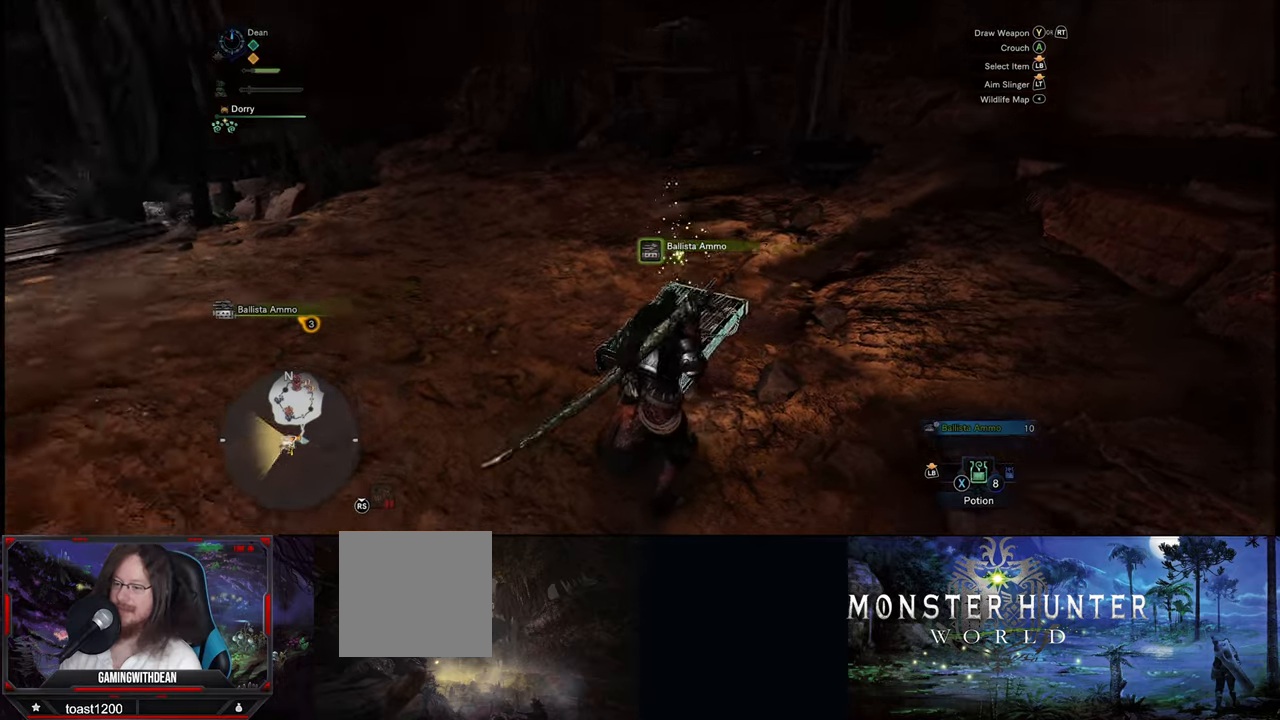
{"buttons": [], "left_stick": "center", "right_stick": "center", "events": [[383, "right_stick", "center"]]}
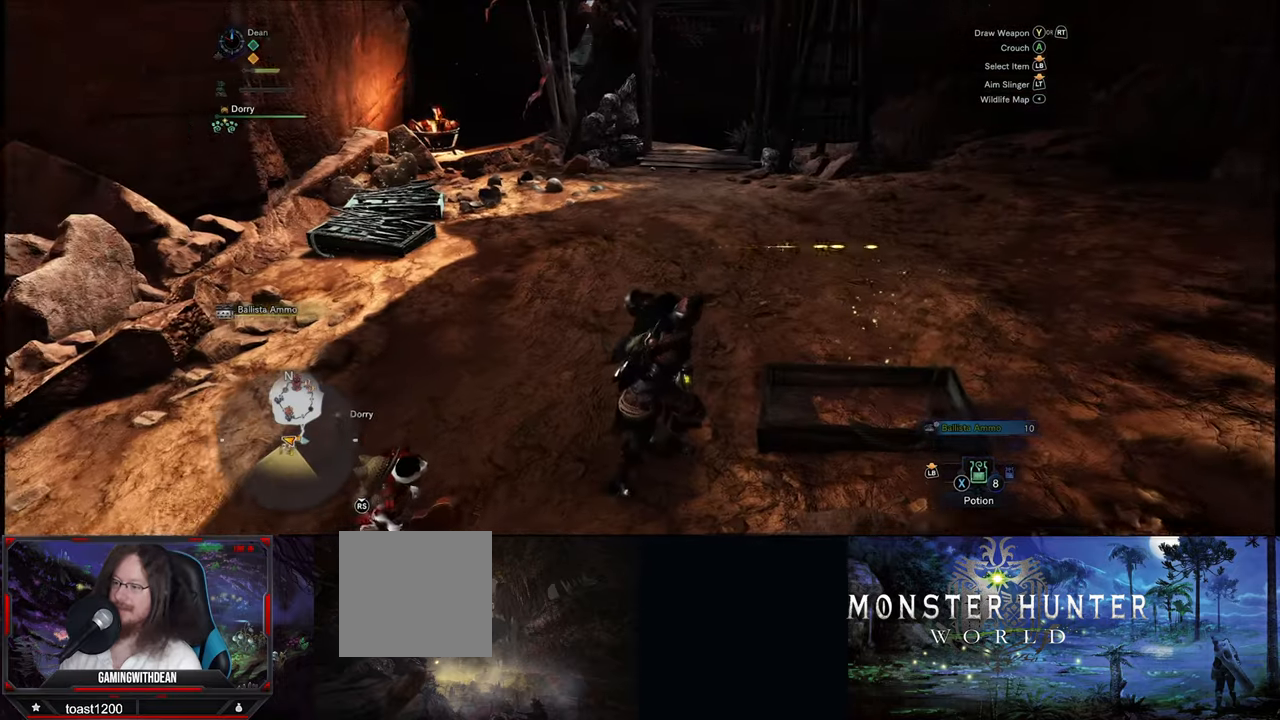
{"buttons": [], "left_stick": "up", "right_stick": "left", "events": [[250, "left_stick", "up"], [250, "right_stick", "left"]]}
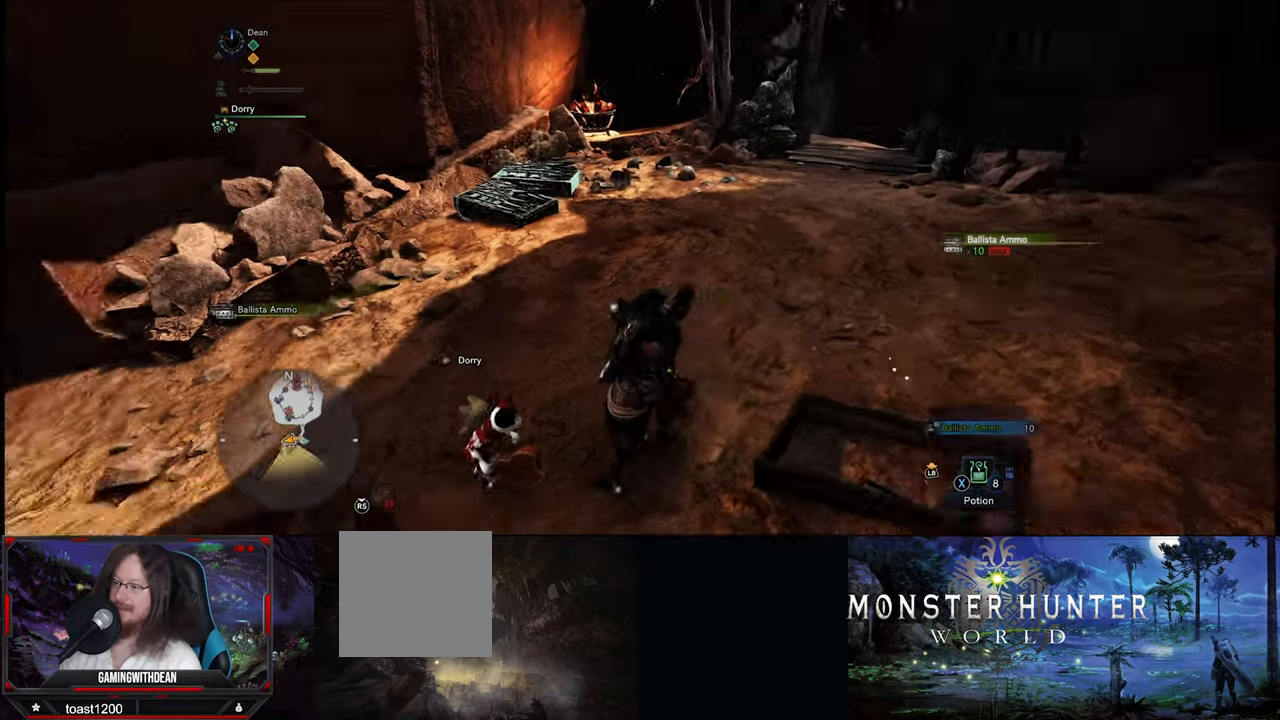
{"buttons": [], "left_stick": "up", "right_stick": "left", "events": [[50, "right_stick", "center"], [450, "right_stick", "left"]]}
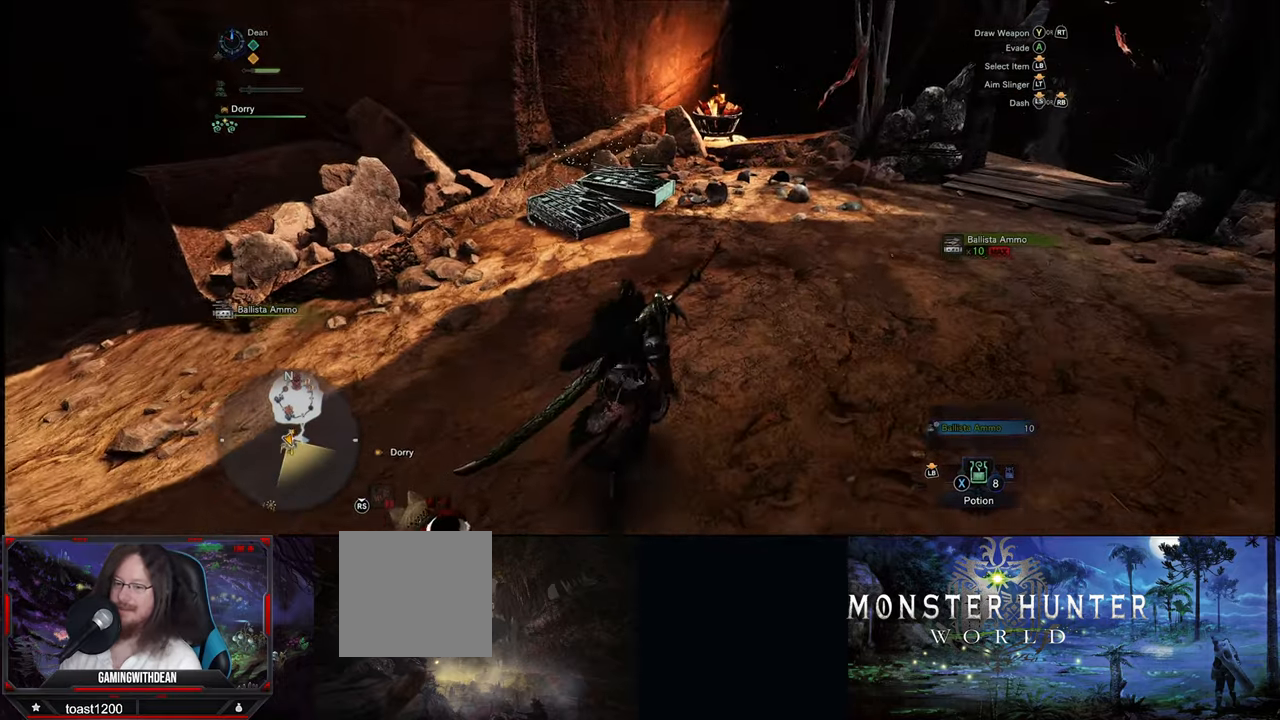
{"buttons": [], "left_stick": "up-left", "right_stick": "left", "events": [[66, "left_stick", "up-left"]]}
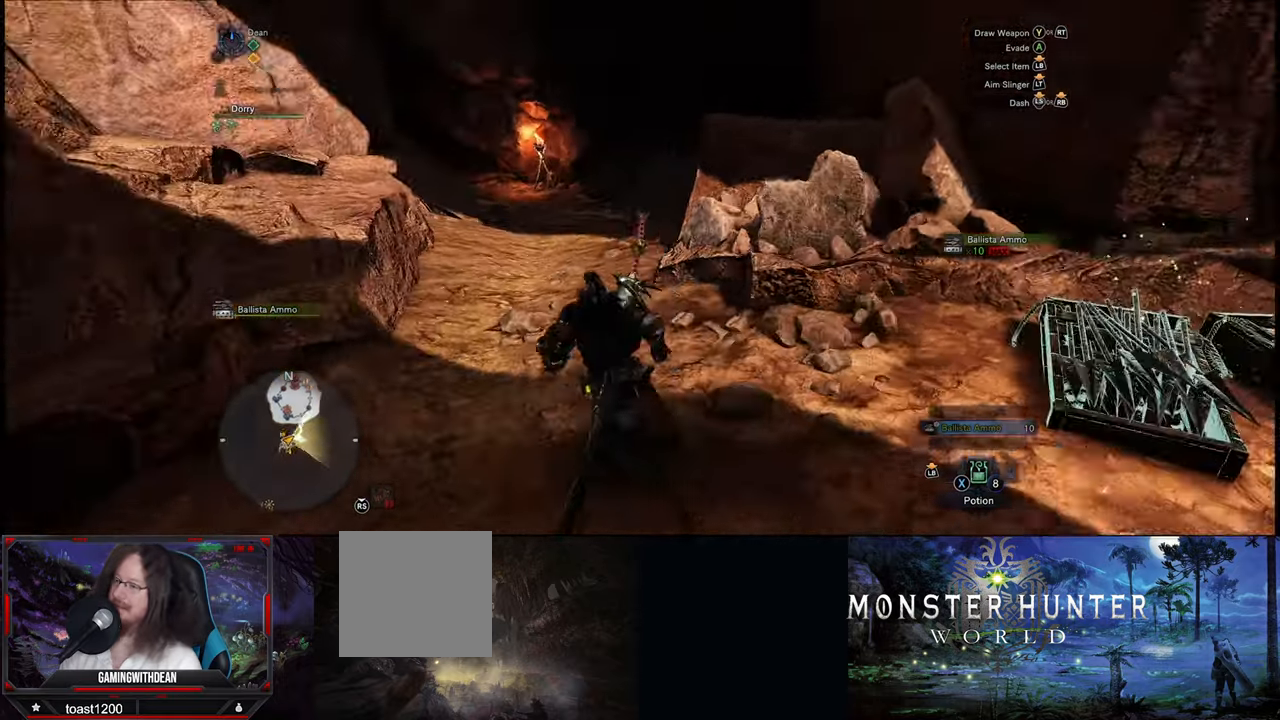
{"buttons": [], "left_stick": "up", "right_stick": "center", "events": [[33, "right_stick", "center"], [50, "left_stick", "up"]]}
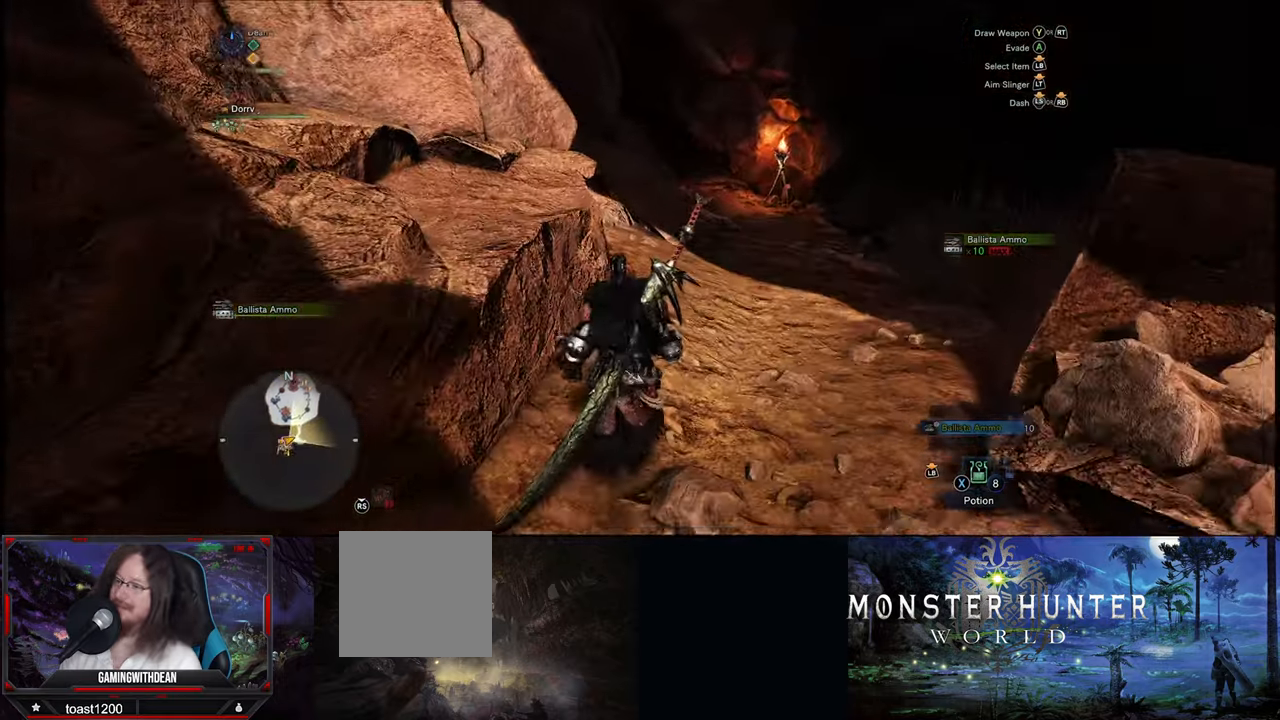
{"buttons": [], "left_stick": "up", "right_stick": "center", "events": []}